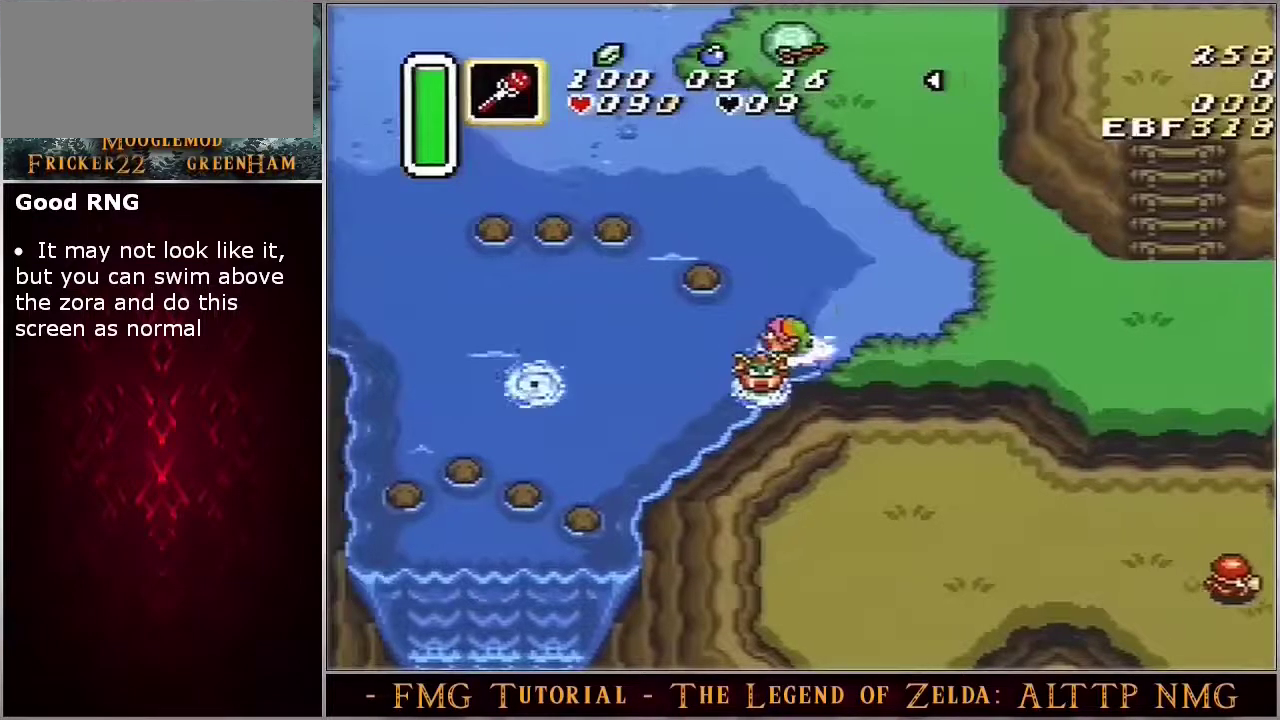
Gameplay with a controller (Nintendo layout); each line is a JSON object with the inputs held at the frame after it (dt_ms = milliseconds from this image to that frame). "events" lists button and stick changes between this image and that frame as [ms after this image, input, new state], when the widget could be followed in between. Not read: DPAD_LEFT DPAD_UP L3 R3.
{"dt_ms": 300, "buttons": ["A", "B"], "events": [[217, "A", "down"], [267, "B", "down"]]}
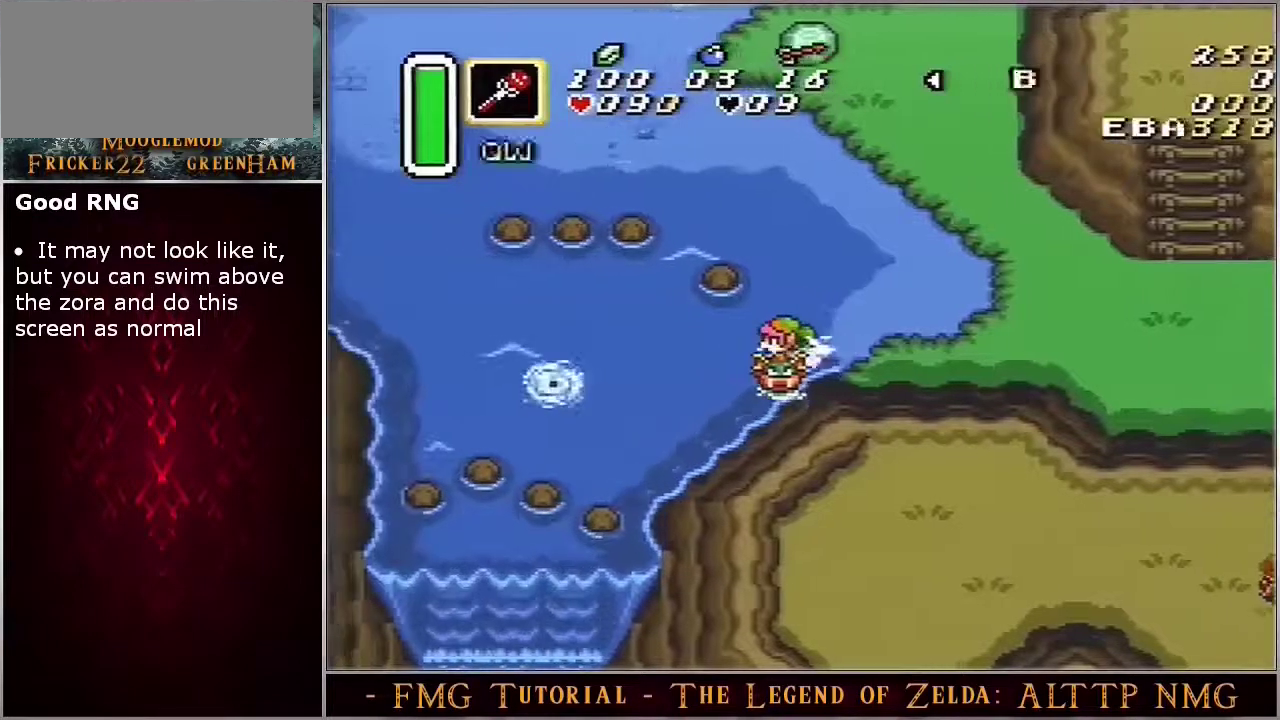
{"dt_ms": 100, "buttons": ["B"], "events": [[50, "A", "up"]]}
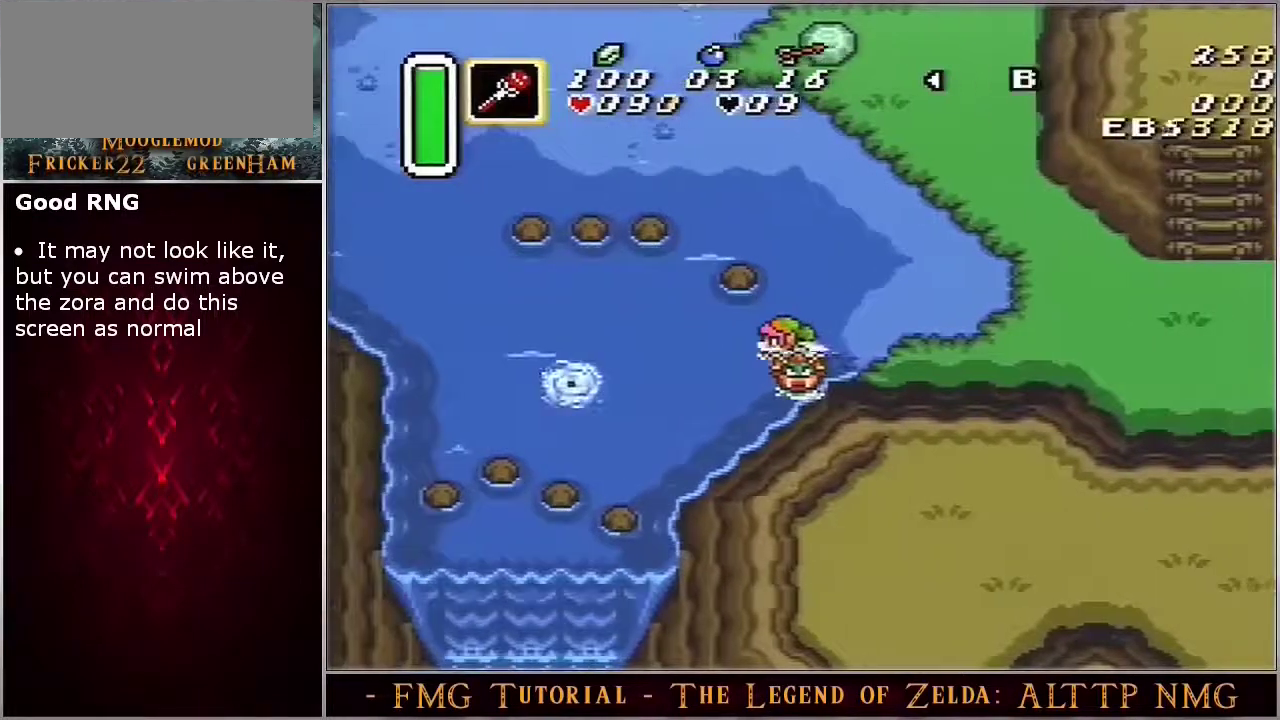
{"dt_ms": 600, "buttons": ["A"]}
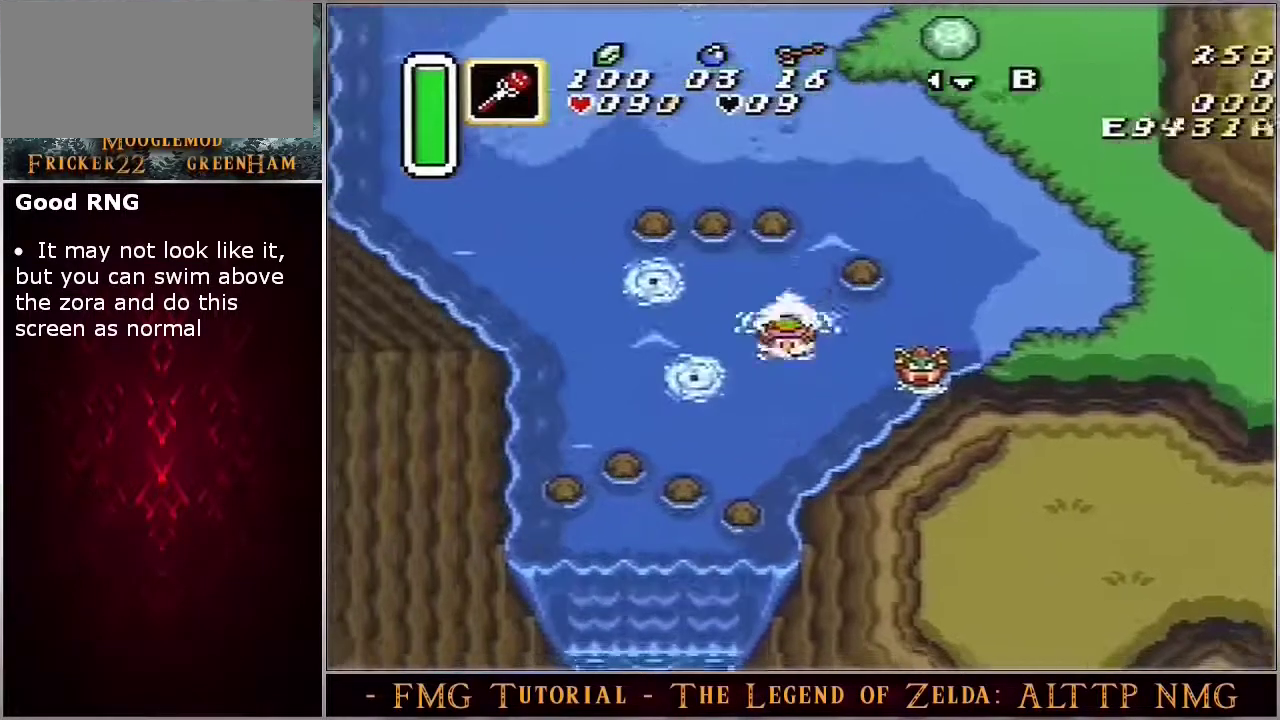
{"dt_ms": 300, "buttons": ["A", "B"]}
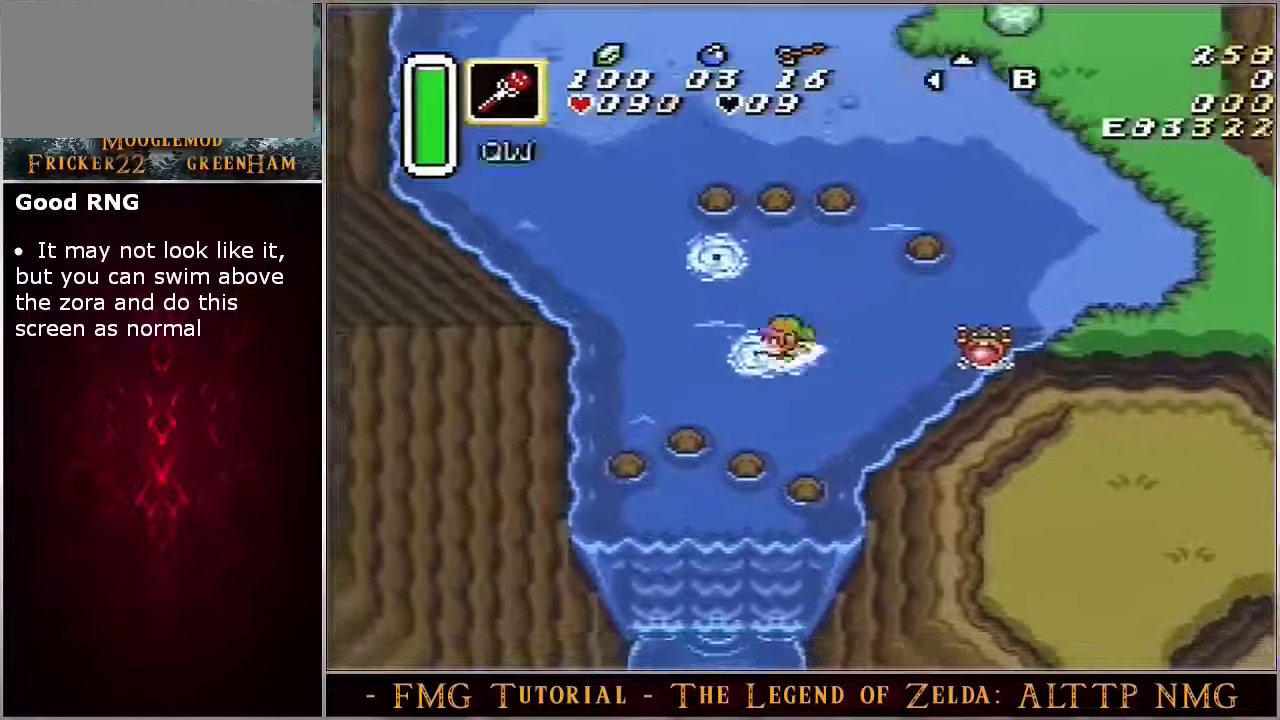
{"dt_ms": 100, "buttons": ["B"], "events": [[67, "A", "up"]]}
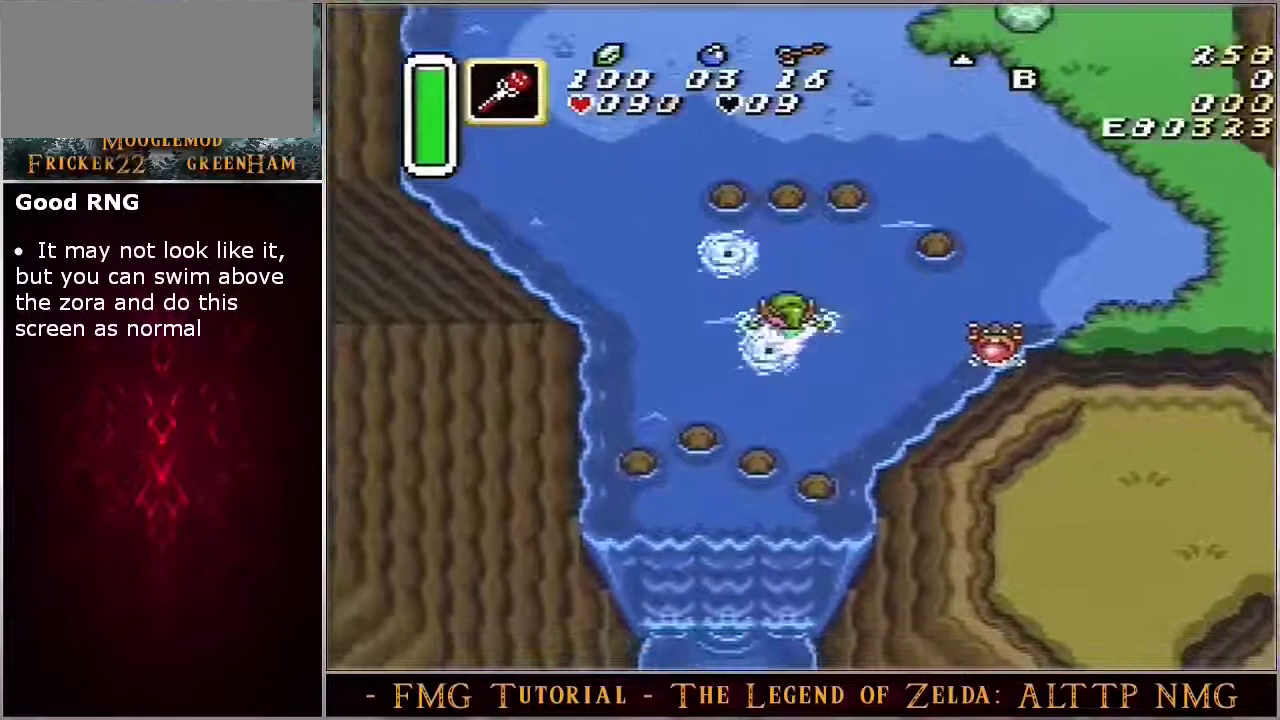
{"dt_ms": 600, "buttons": ["B"], "events": []}
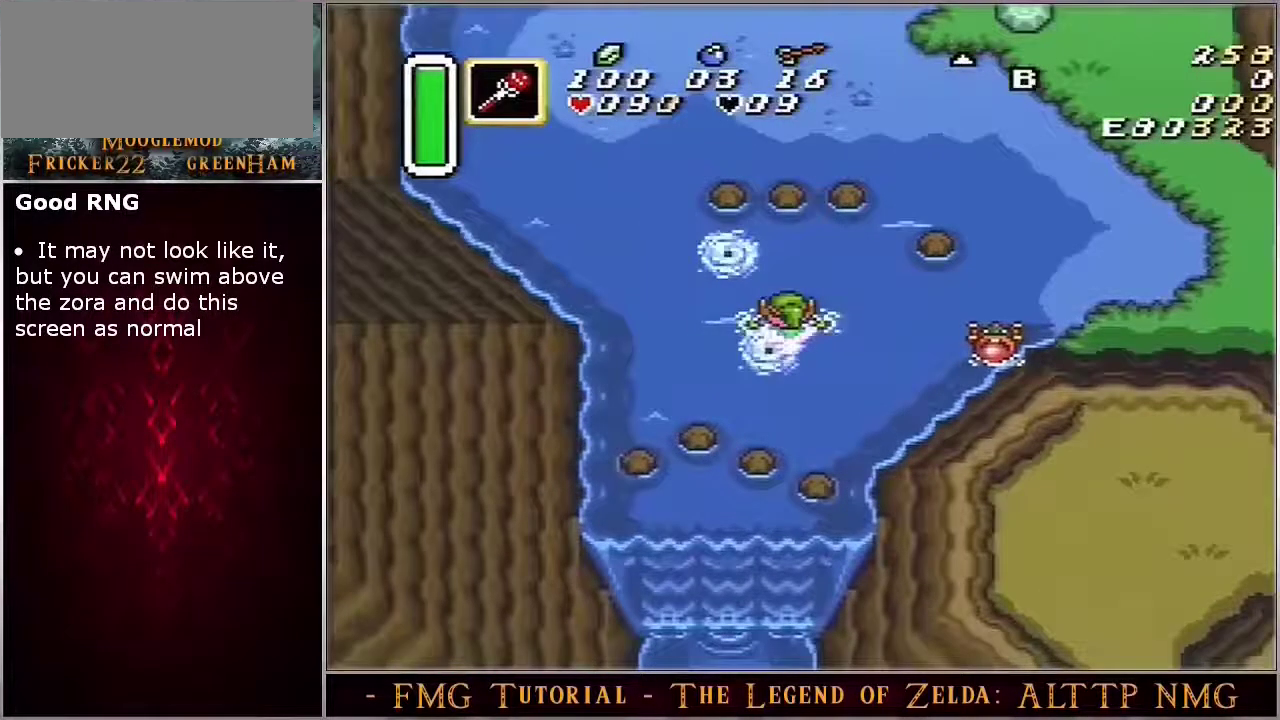
{"dt_ms": 500, "buttons": ["B"], "events": []}
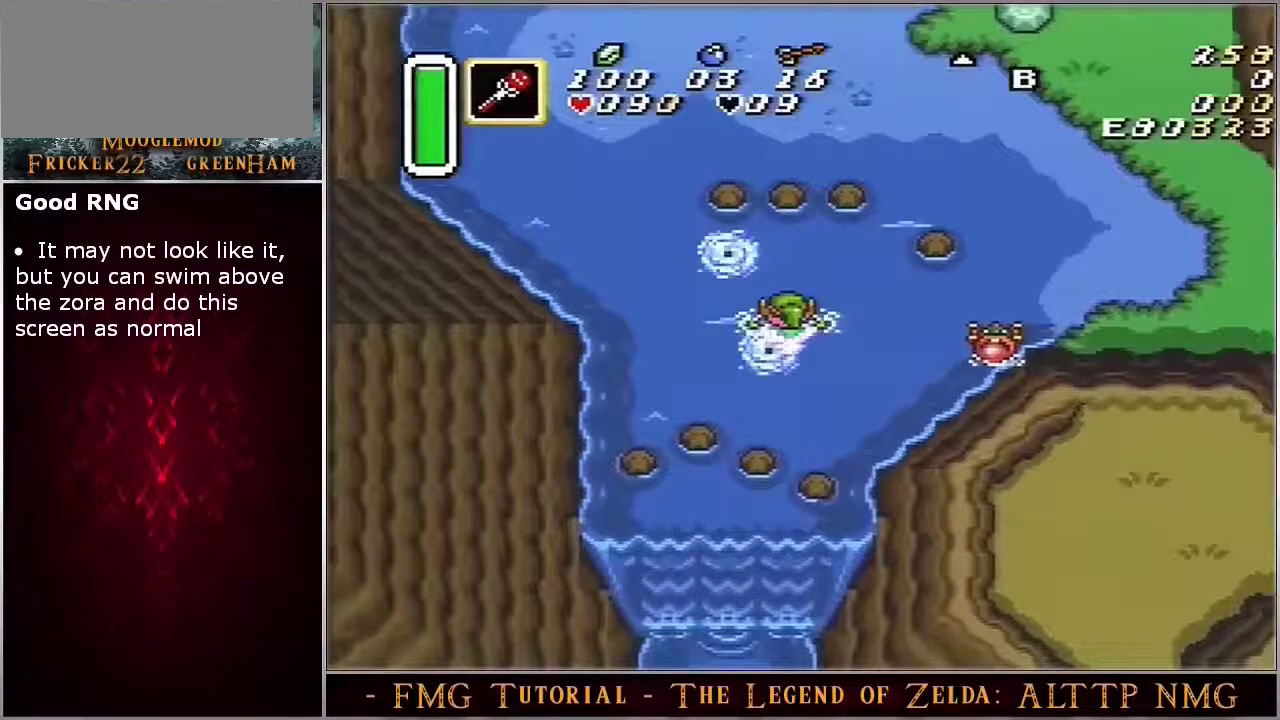
{"dt_ms": 700, "buttons": ["B"], "events": []}
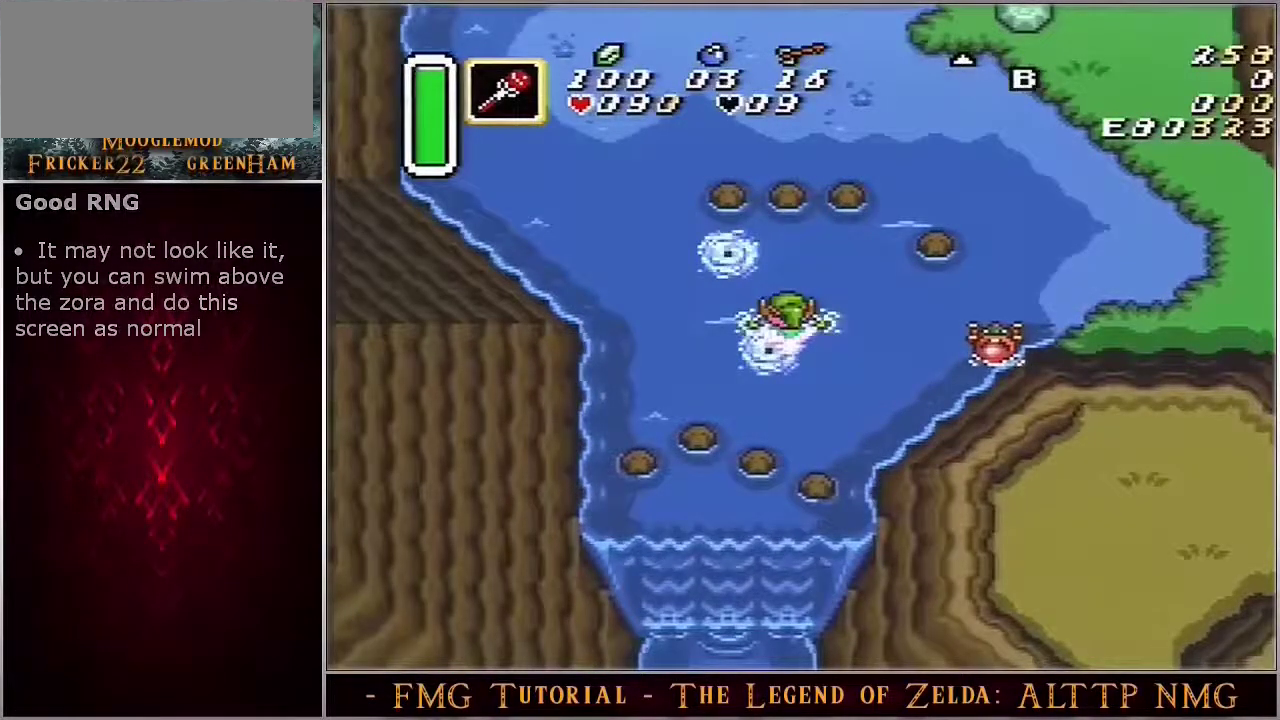
{"dt_ms": 300, "buttons": ["B"], "events": []}
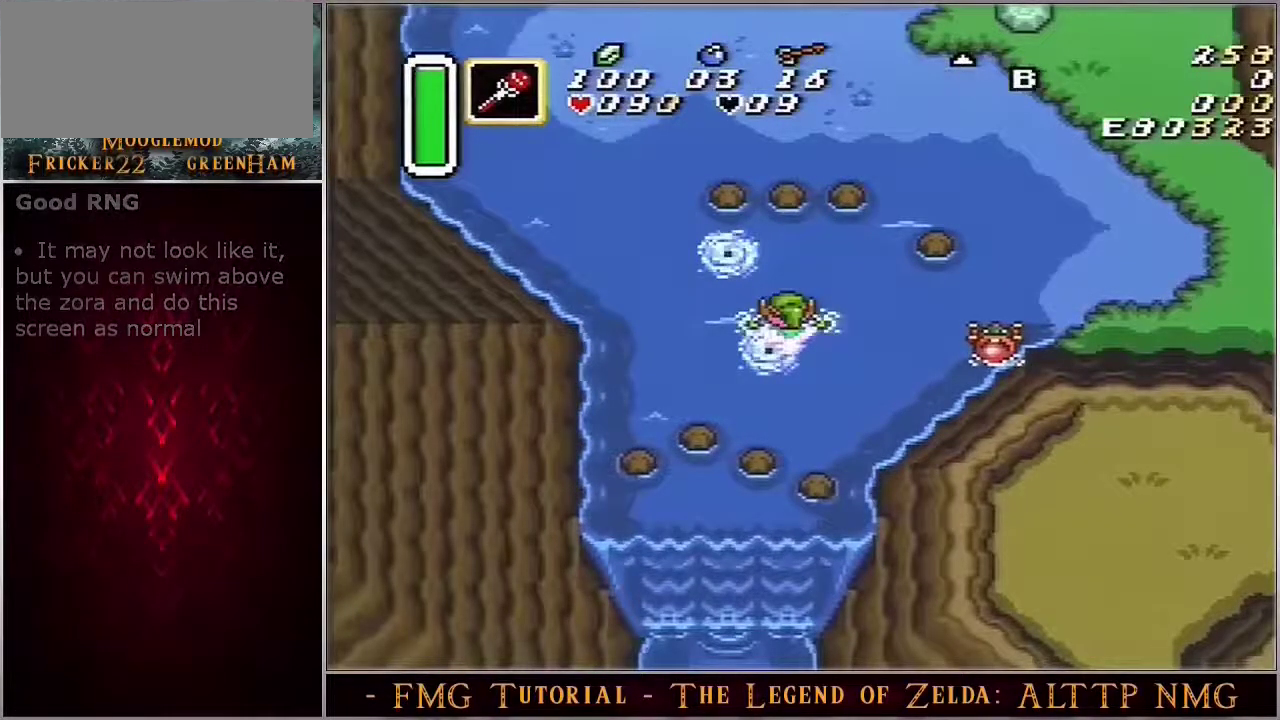
{"dt_ms": 500, "buttons": [], "events": [[450, "B", "up"]]}